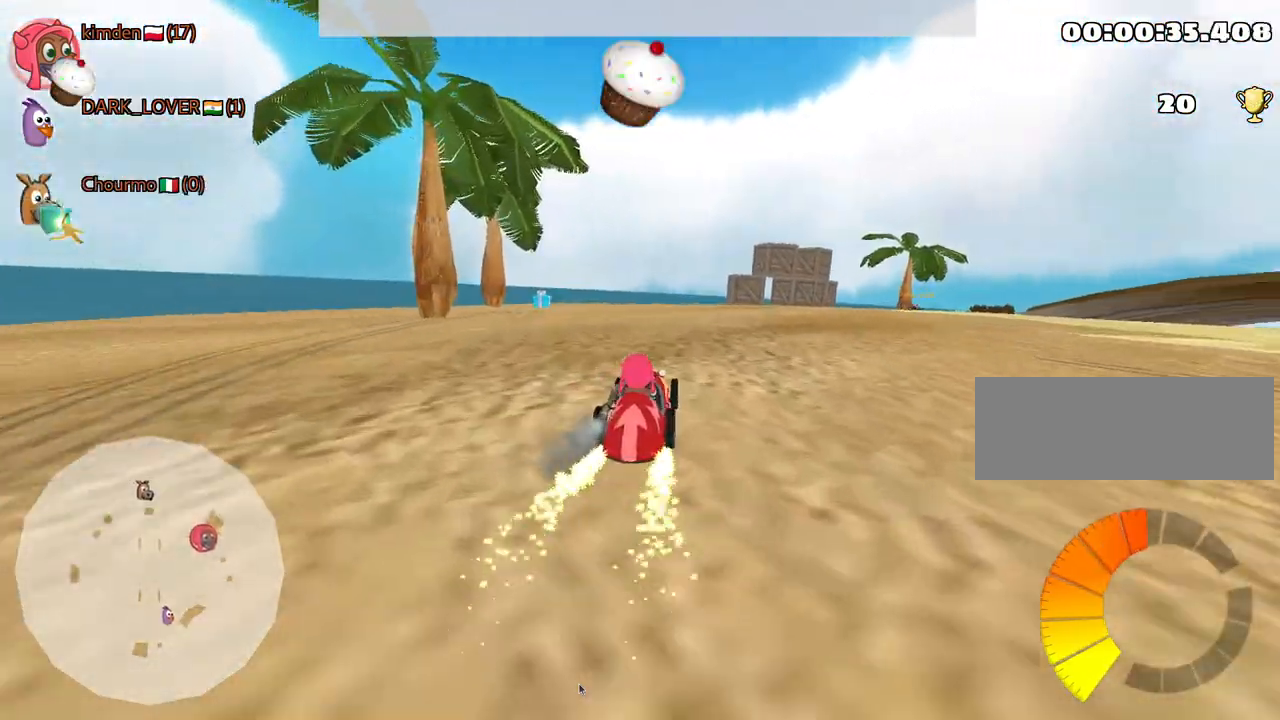
Gameplay with keyboard; each line is a JSON object with the keys held at the frame after it. "events" lists presses ("down") and releases ("up") of "down", "fire", "left", "look", "nitro", "right", "skid" and "up" between this image and that frame as [ms after this image, input, new state], when the widget could be followed in between. No other keys are recorded. Mouse input is not recorded. Key names are as the overlay labels them; some are game actions (e.g. jump) rather than physical keys.
{"keys": ["right", "up"], "events": [[300, "right", "down"]]}
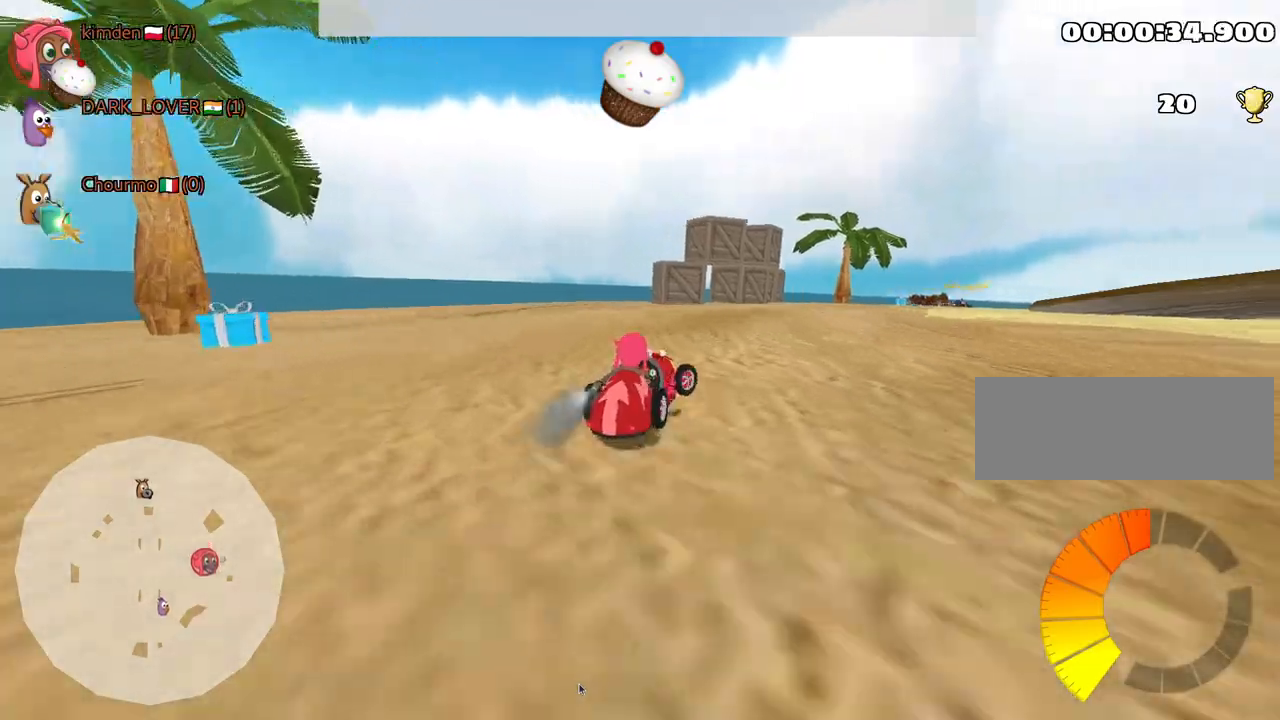
{"keys": ["left", "up"], "events": [[34, "right", "up"], [50, "left", "down"], [234, "left", "up"], [400, "left", "down"]]}
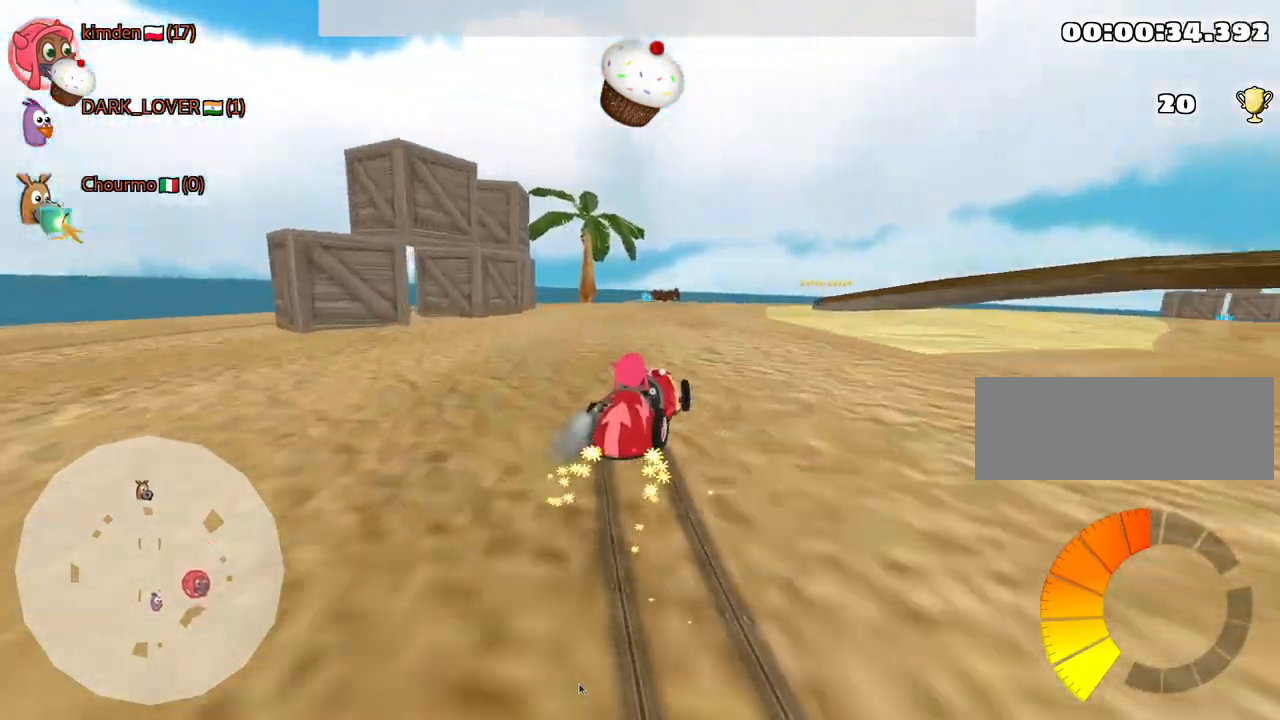
{"keys": ["right", "up"], "events": [[200, "left", "up"], [334, "right", "down"]]}
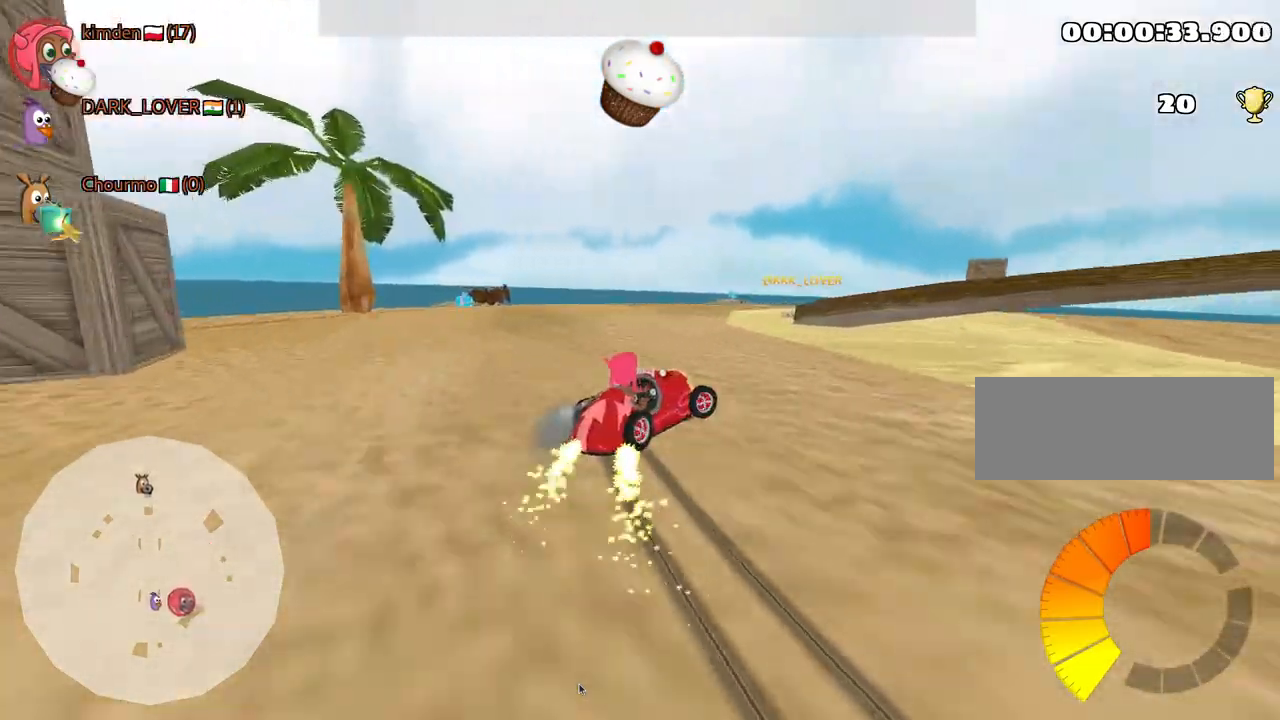
{"keys": ["fire", "right", "up"], "events": [[484, "fire", "down"]]}
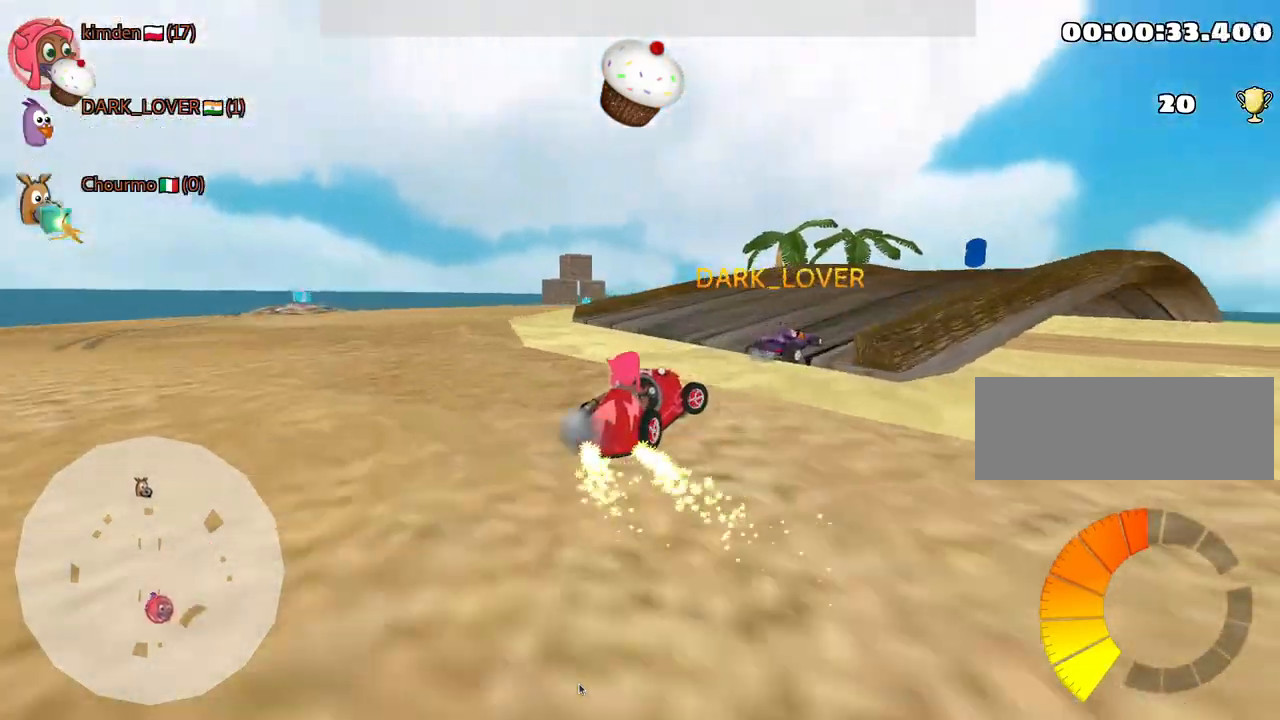
{"keys": ["up"], "events": [[167, "fire", "up"], [350, "right", "up"]]}
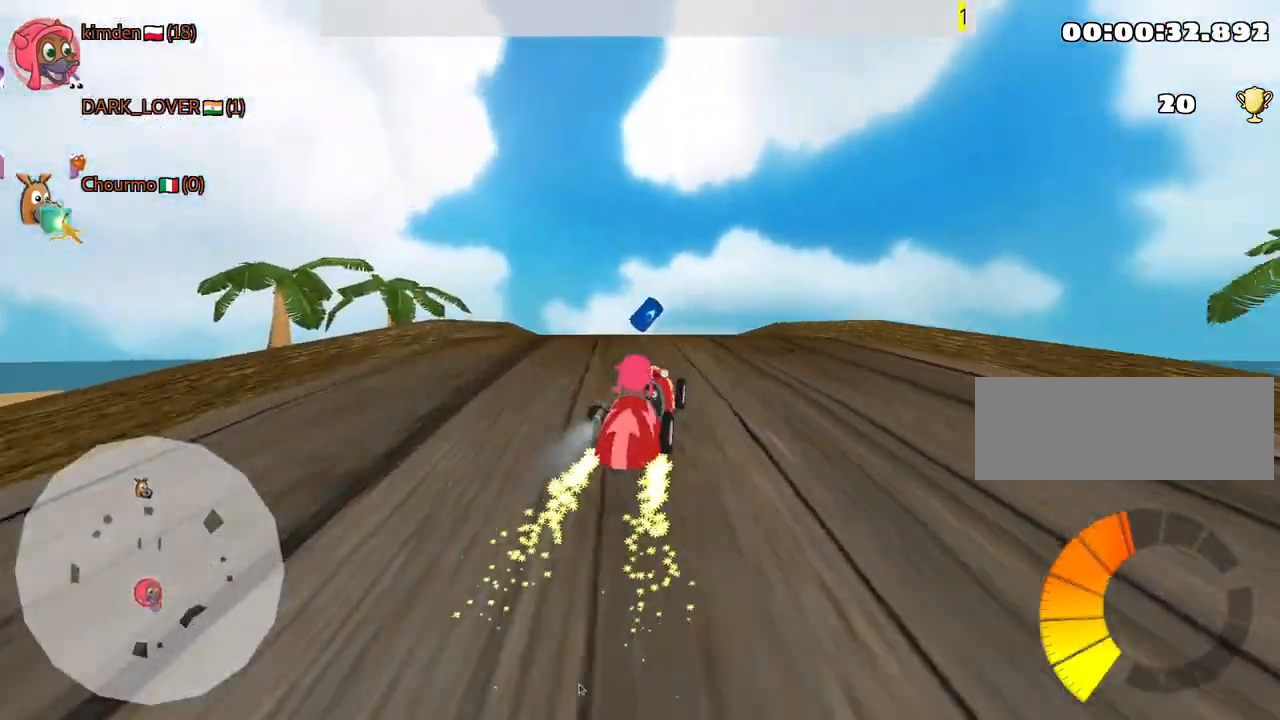
{"keys": ["up"], "events": [[50, "left", "down"], [117, "nitro", "down"], [234, "left", "up"], [267, "nitro", "up"]]}
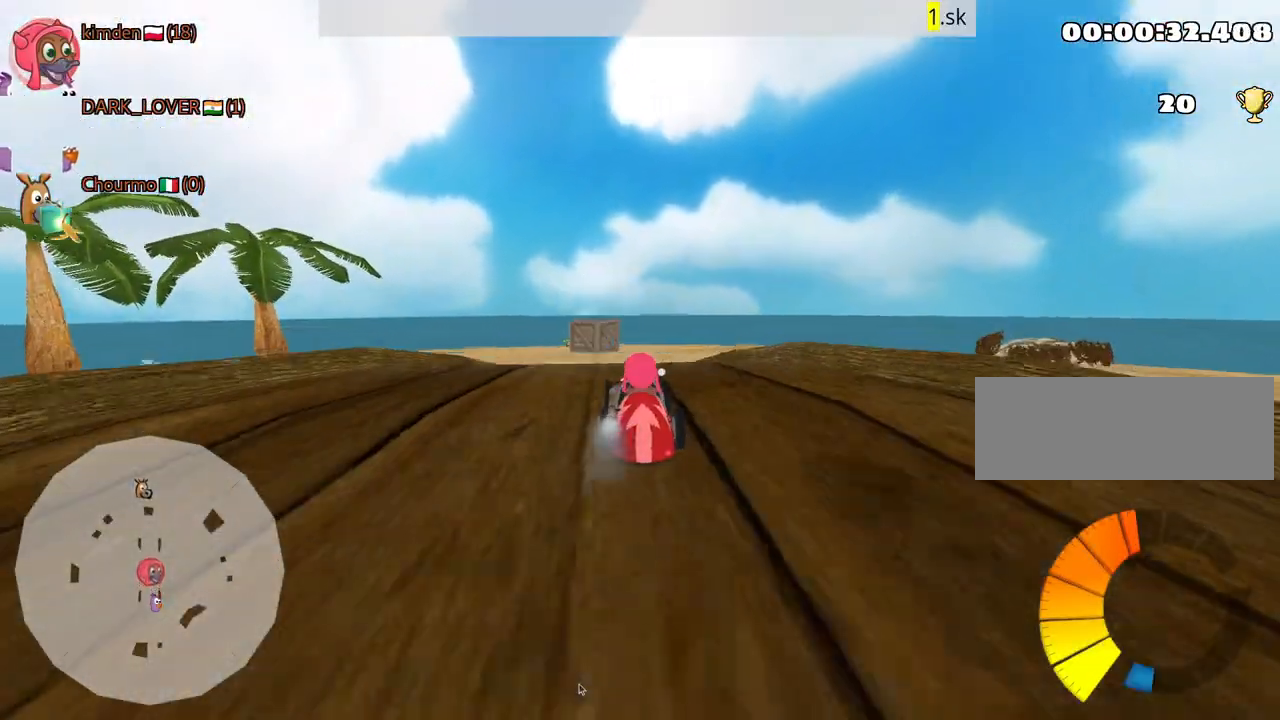
{"keys": ["left", "up"], "events": [[217, "left", "down"]]}
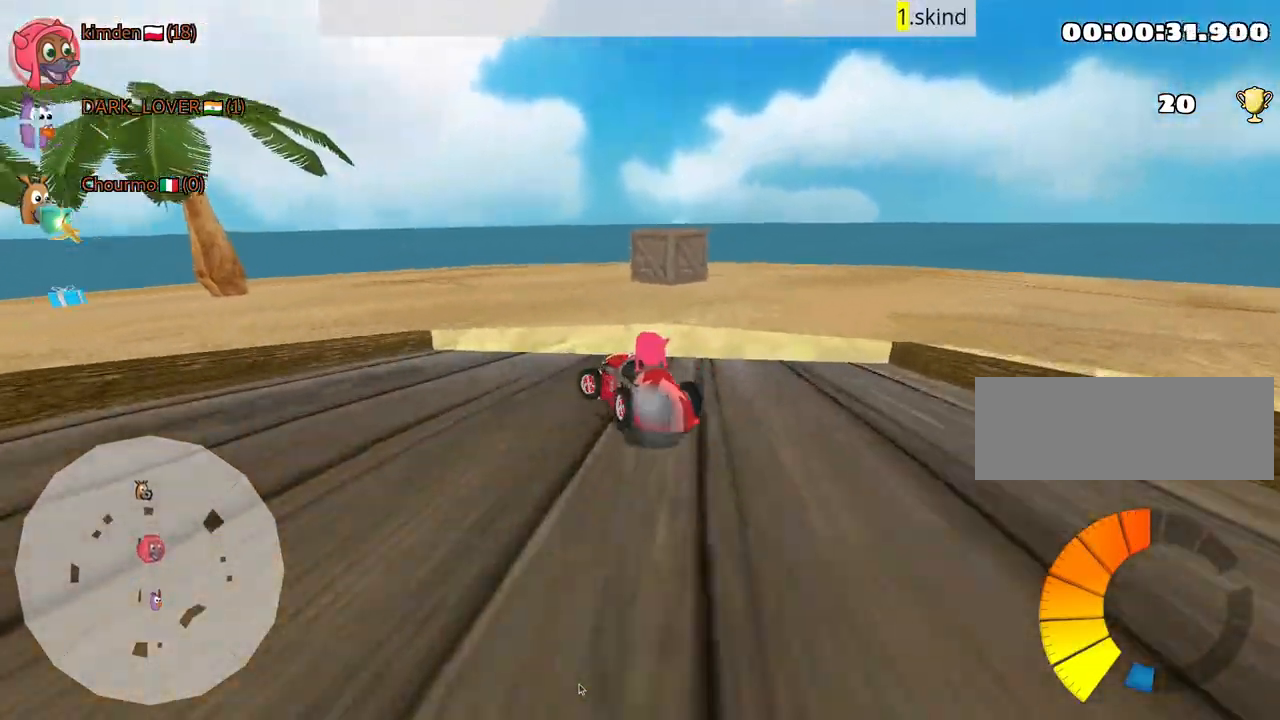
{"keys": ["left", "nitro", "up"], "events": [[384, "nitro", "down"]]}
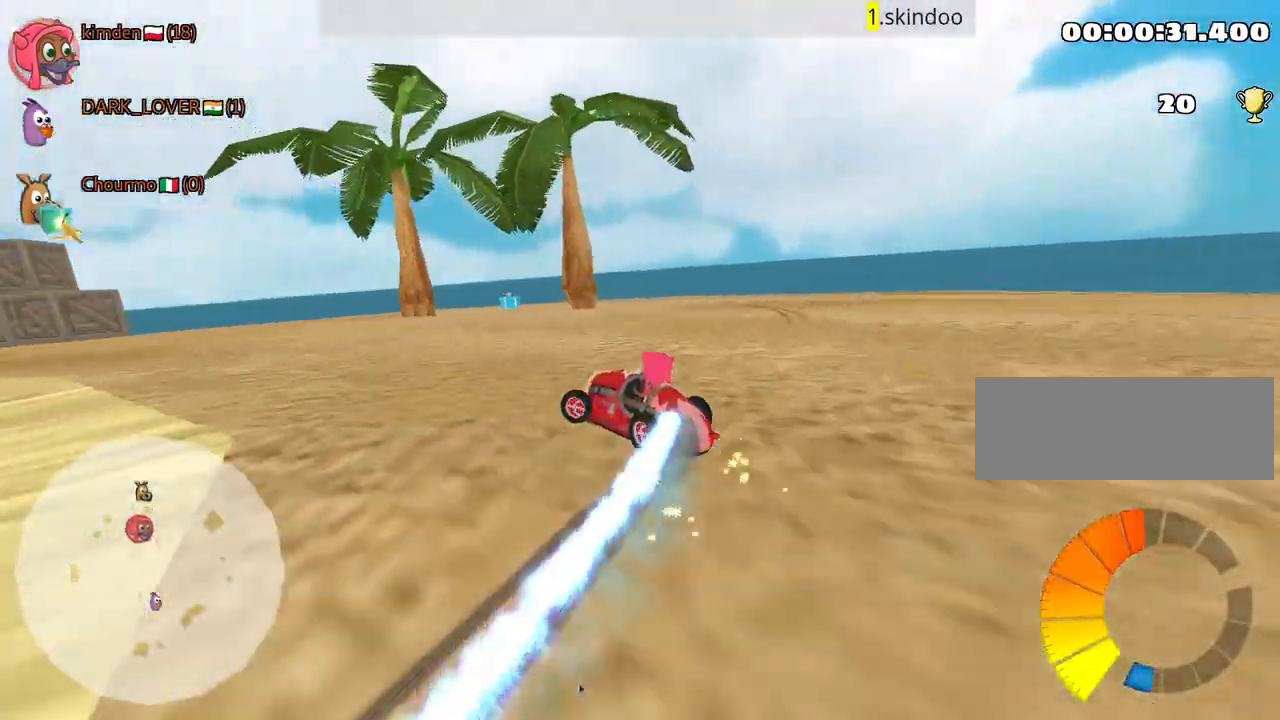
{"keys": ["right", "up"], "events": [[50, "nitro", "up"], [184, "left", "up"], [234, "right", "down"]]}
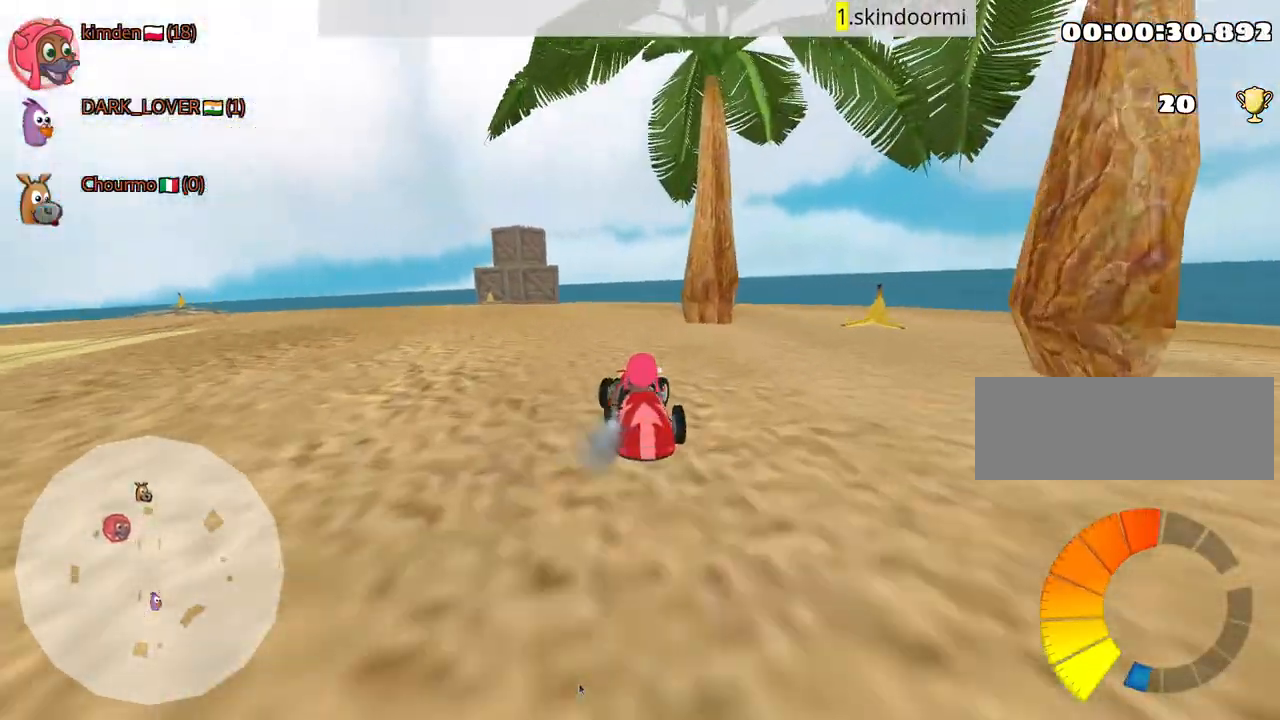
{"keys": ["left", "up"], "events": [[167, "up", "up"], [250, "left", "down"], [300, "right", "up"], [400, "up", "down"]]}
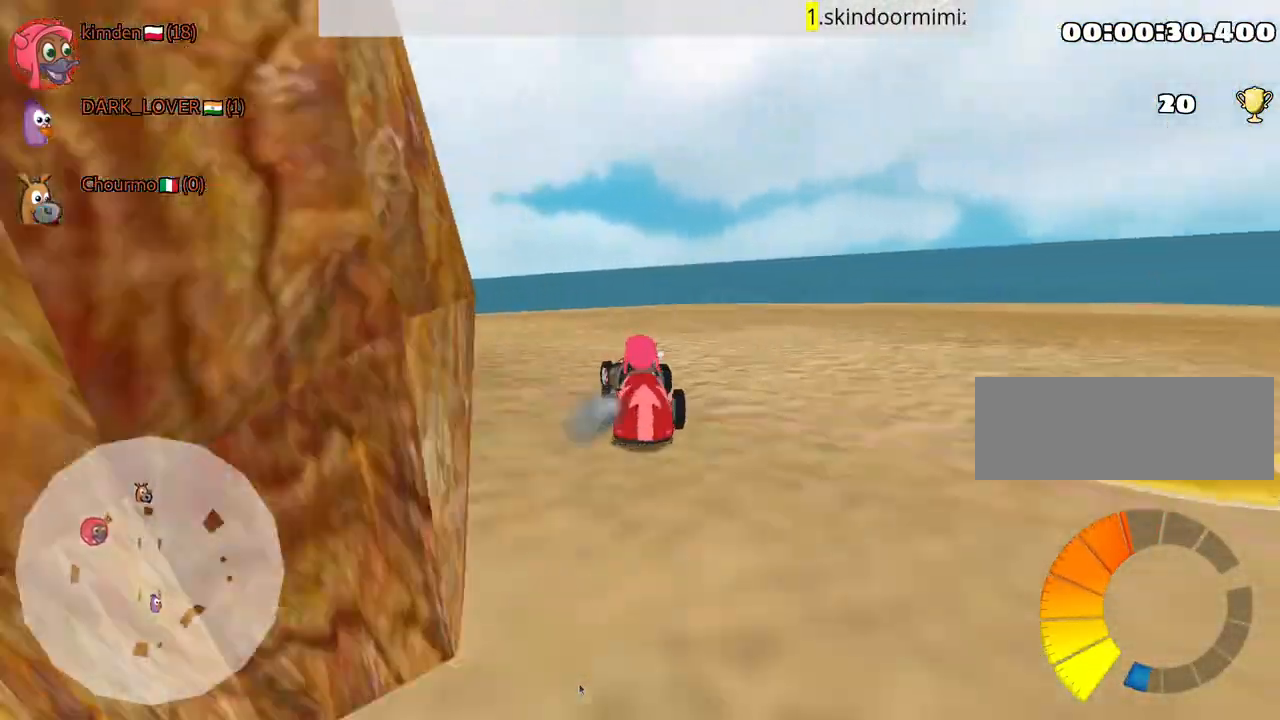
{"keys": ["left", "nitro", "up"], "events": [[367, "nitro", "down"]]}
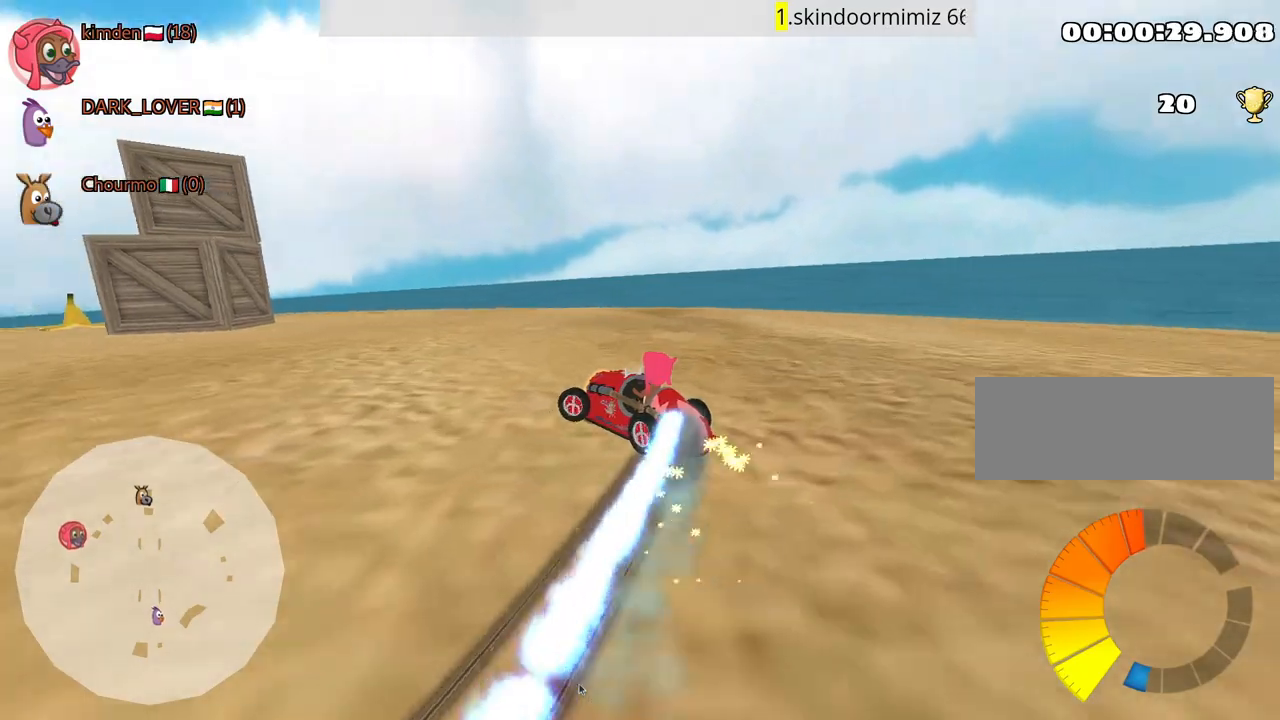
{"keys": ["left", "up"], "events": [[50, "nitro", "up"]]}
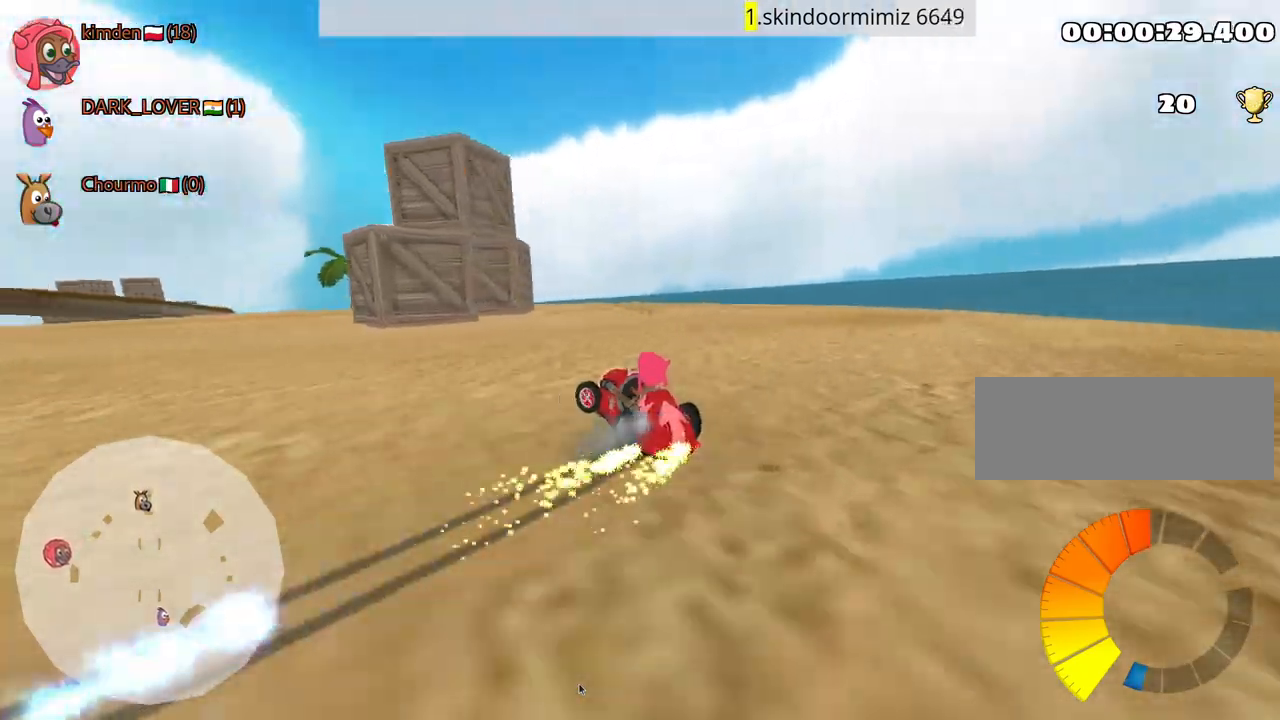
{"keys": ["up"], "events": [[300, "left", "up"]]}
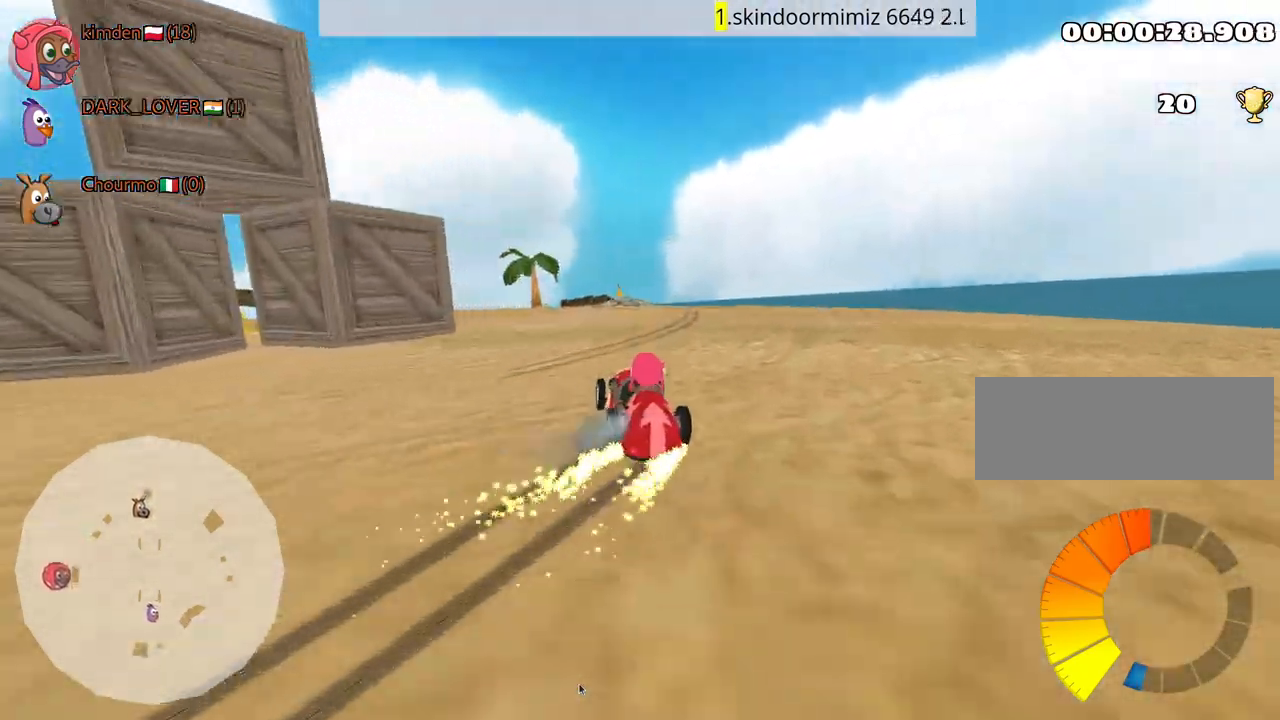
{"keys": ["left", "nitro", "up"], "events": [[434, "nitro", "down"], [467, "left", "down"]]}
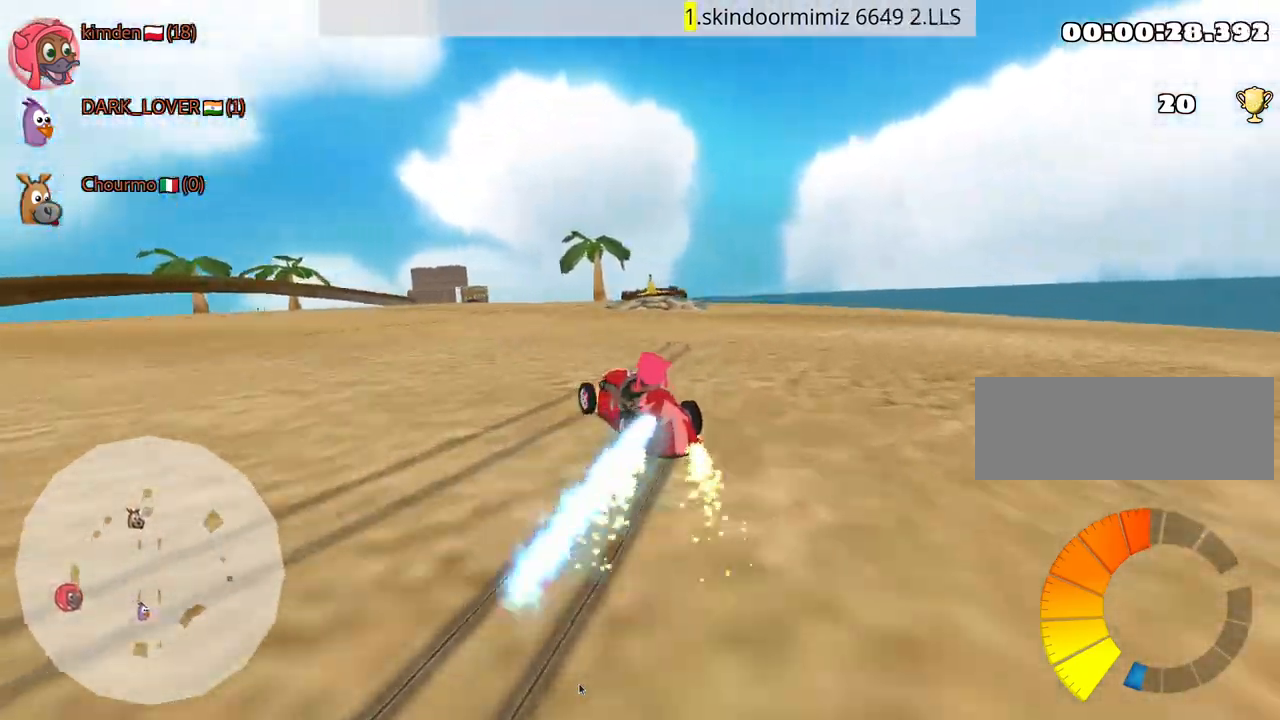
{"keys": ["right", "up"], "events": [[134, "left", "up"], [150, "nitro", "up"], [317, "right", "down"]]}
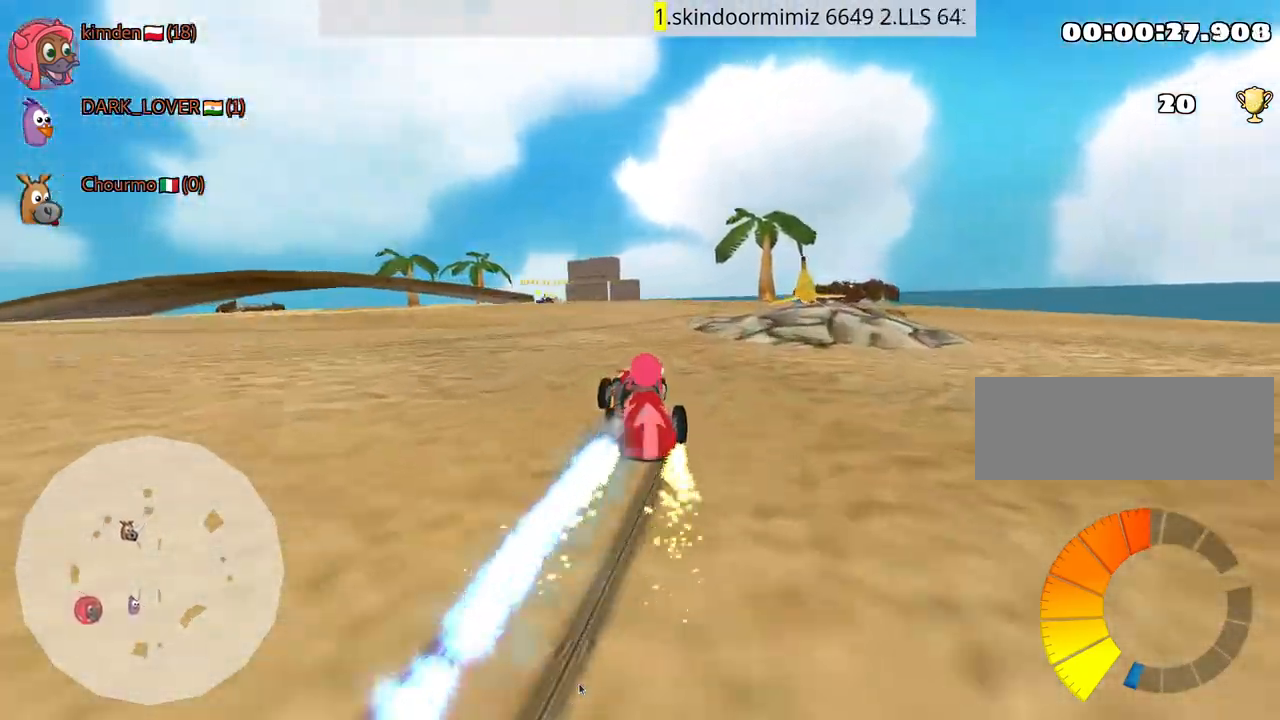
{"keys": ["up"], "events": [[484, "right", "up"]]}
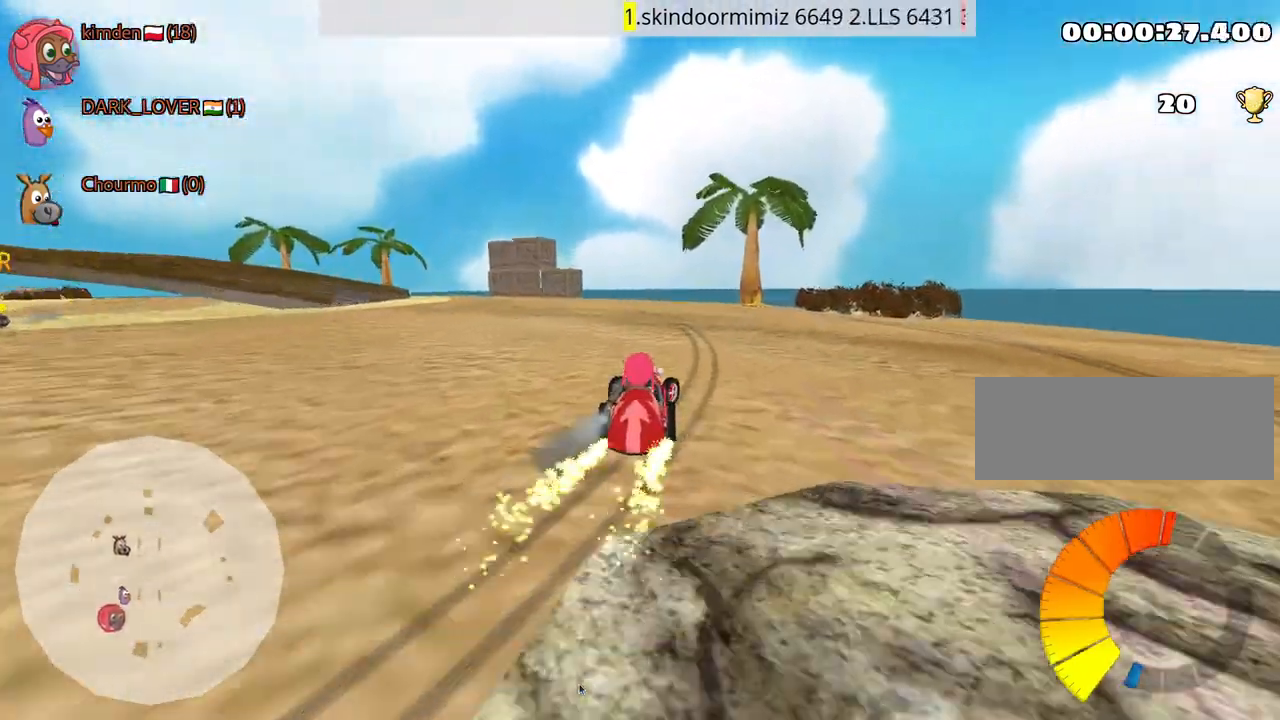
{"keys": ["left", "up"], "events": [[217, "left", "down"]]}
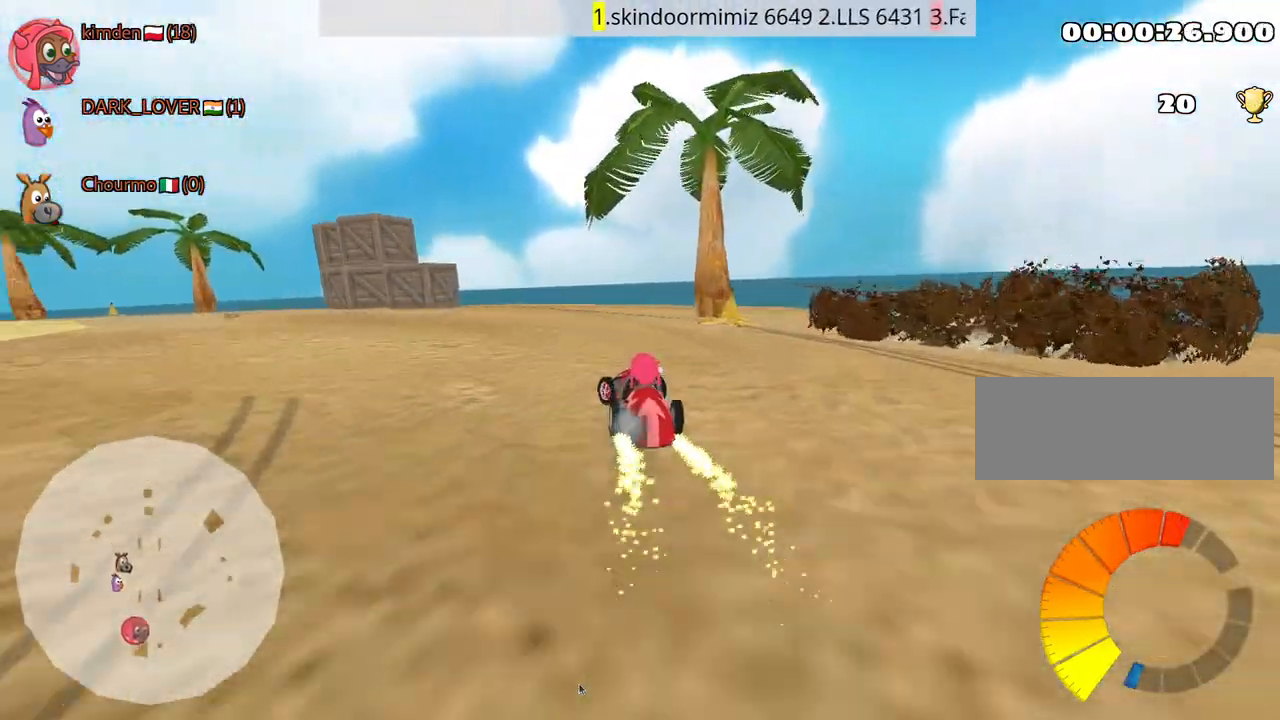
{"keys": ["up"], "events": [[17, "left", "up"]]}
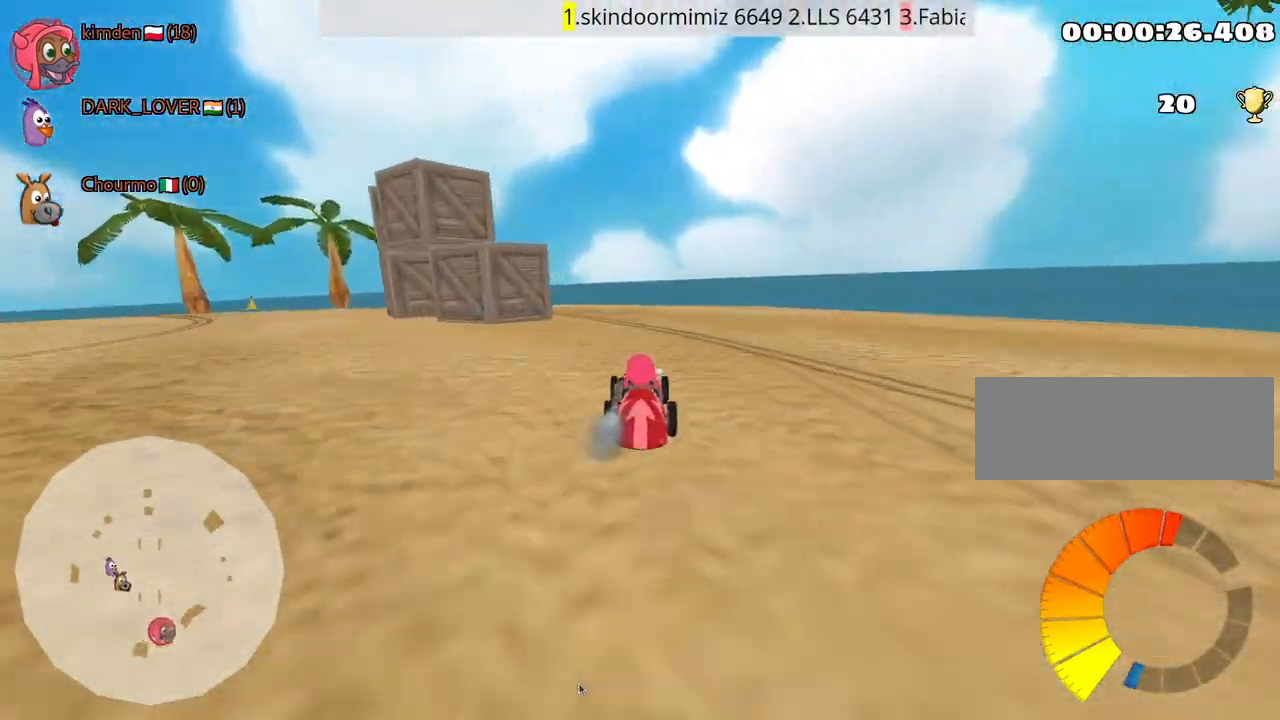
{"keys": [], "events": [[34, "left", "down"], [84, "up", "up"], [200, "left", "up"], [300, "left", "down"], [450, "left", "up"]]}
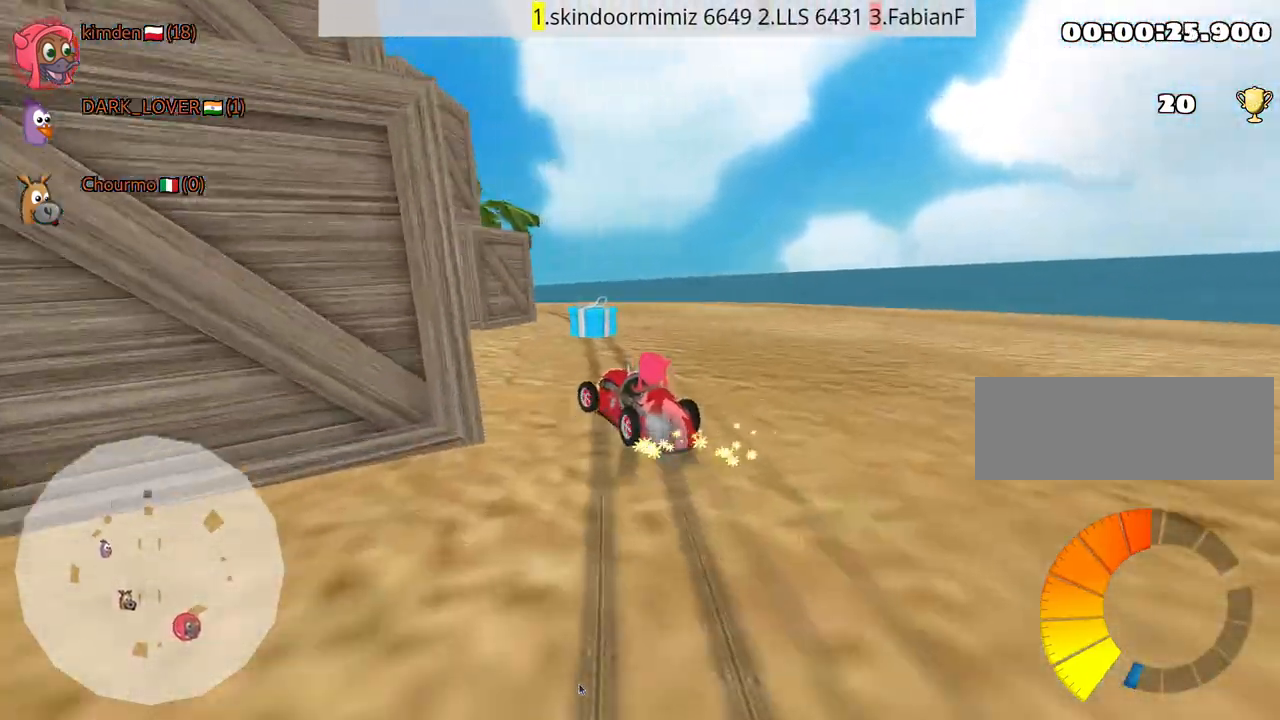
{"keys": ["left", "up"], "events": [[234, "right", "down"], [250, "up", "down"], [367, "right", "up"], [384, "left", "down"]]}
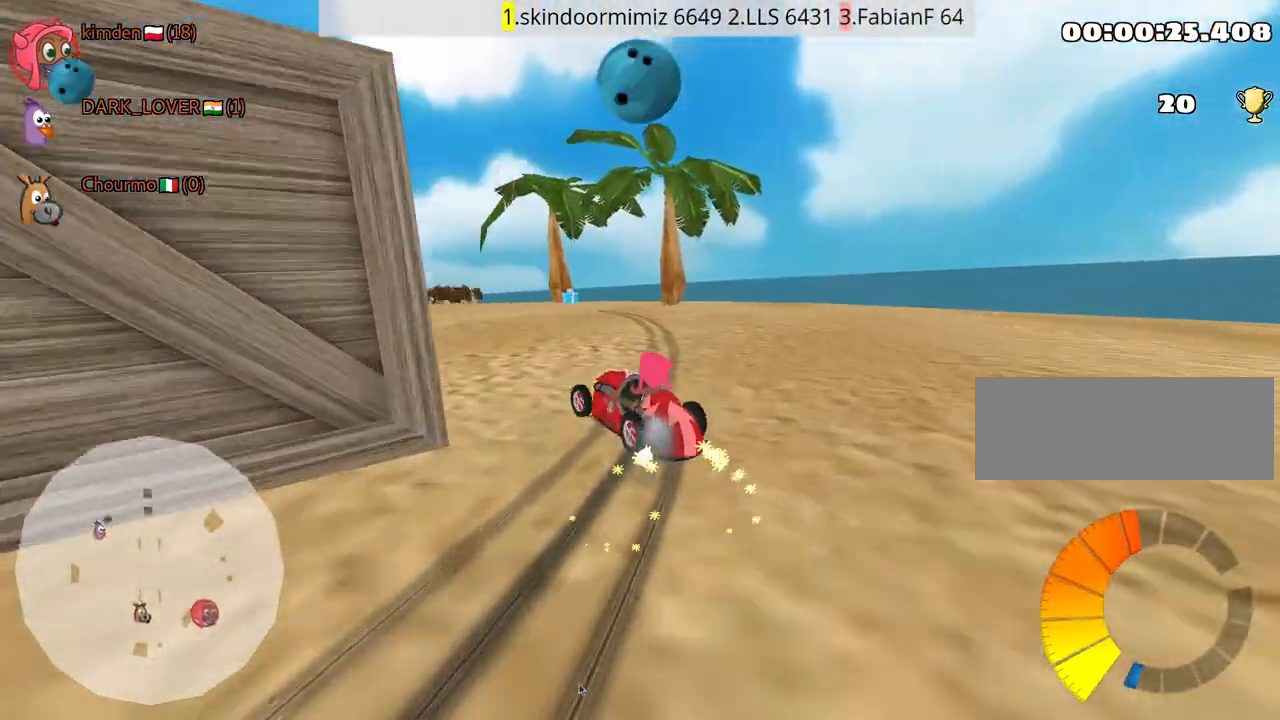
{"keys": ["up"], "events": [[50, "nitro", "down"], [184, "nitro", "up"], [267, "left", "up"], [300, "right", "down"], [434, "right", "up"]]}
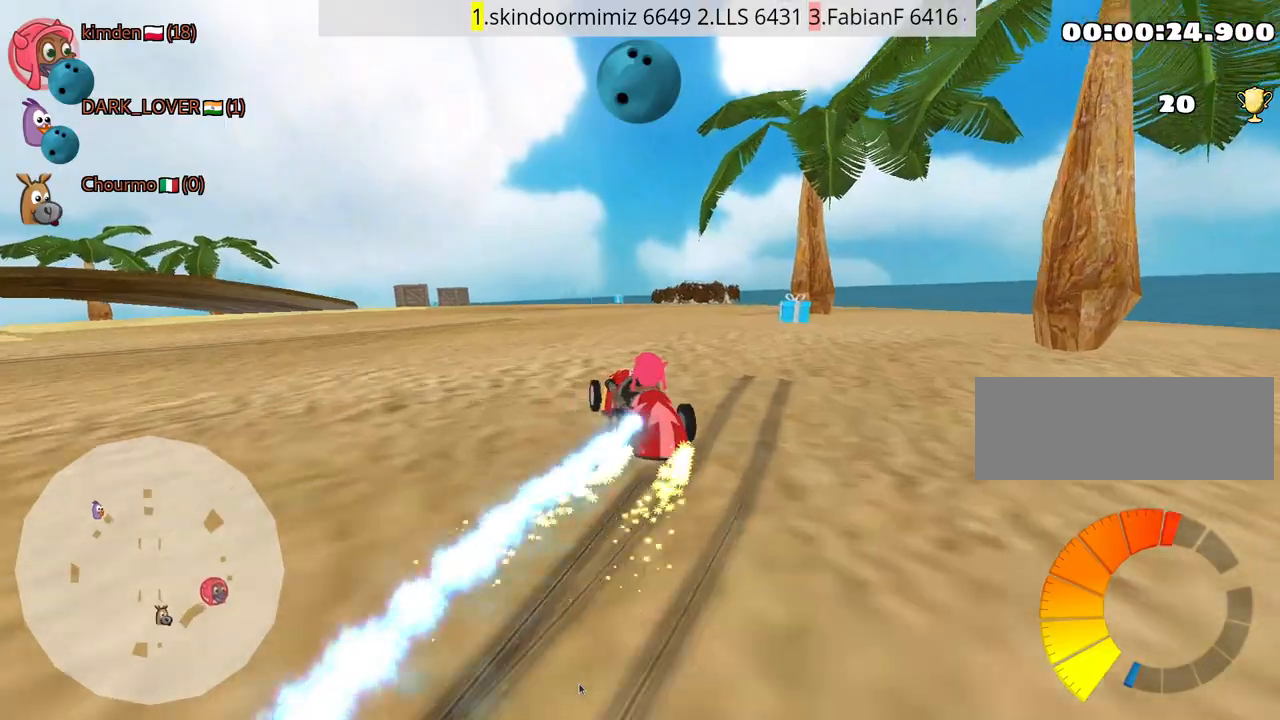
{"keys": ["right", "up"], "events": [[434, "right", "down"]]}
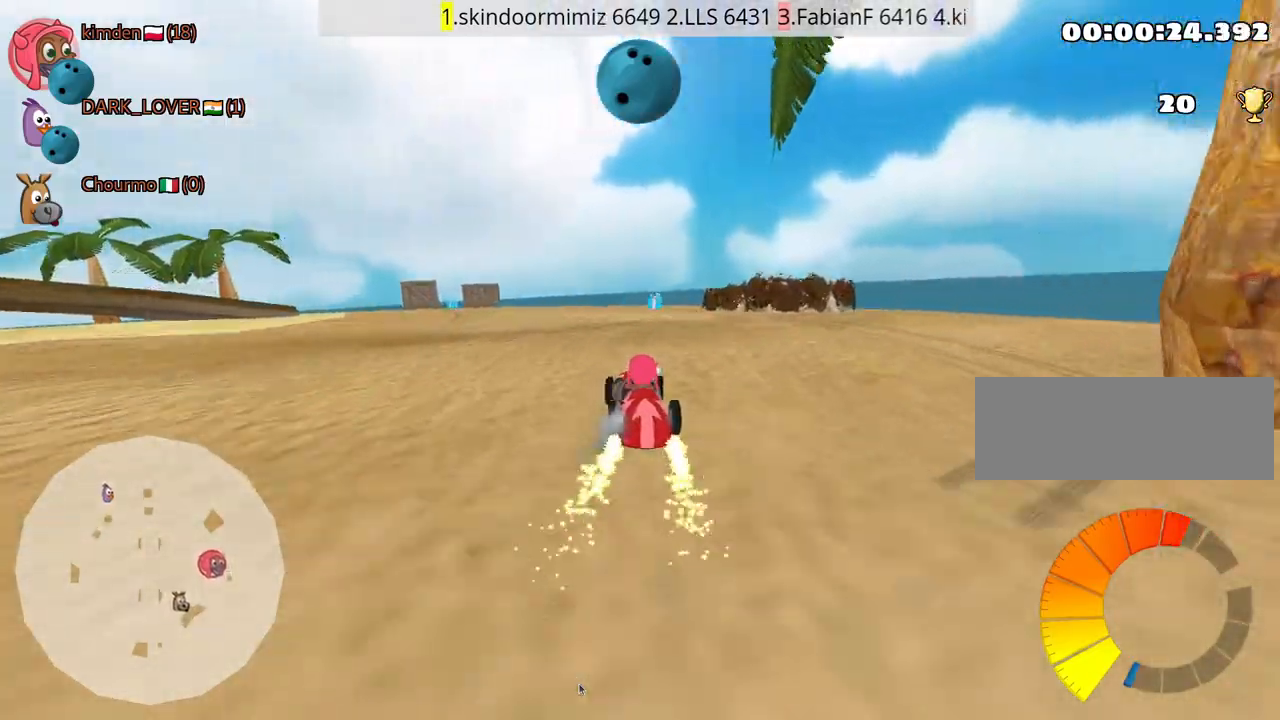
{"keys": ["left", "up"], "events": [[34, "right", "up"], [50, "left", "down"]]}
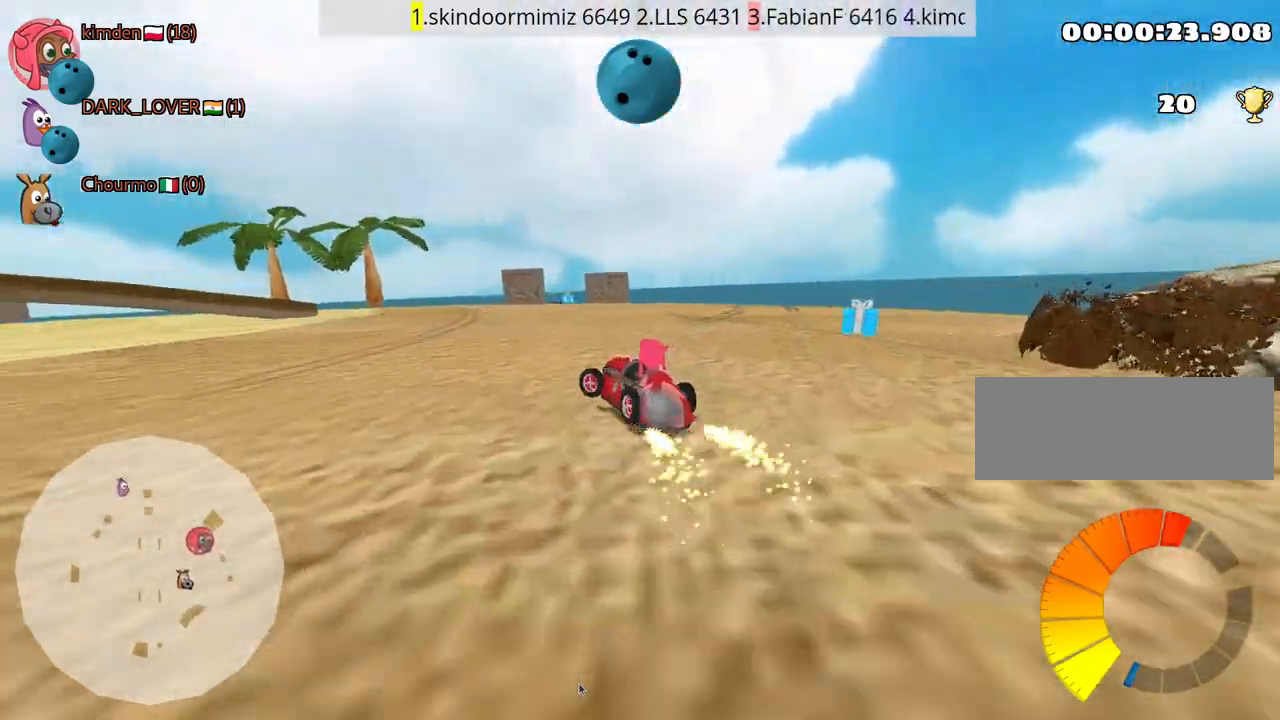
{"keys": ["right", "up"], "events": [[17, "left", "up"], [284, "fire", "down"], [417, "fire", "up"], [500, "right", "down"]]}
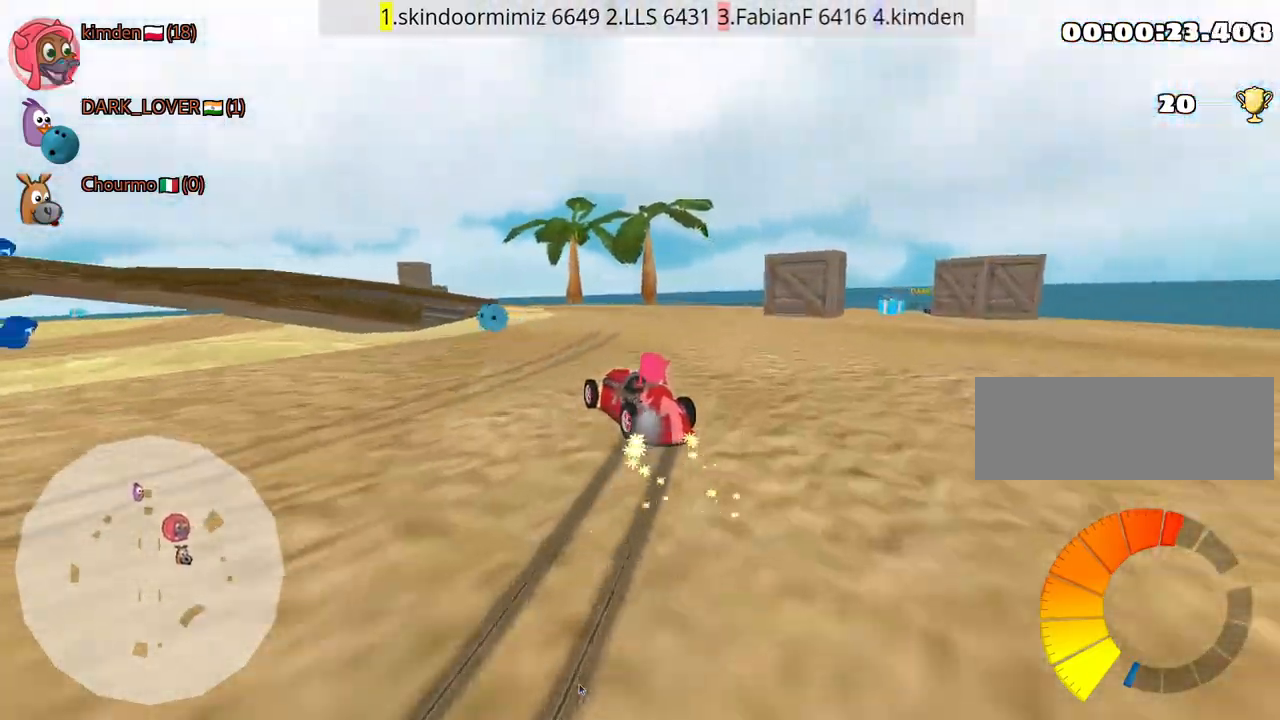
{"keys": ["left", "nitro", "up"], "events": [[250, "right", "up"], [384, "left", "down"], [484, "nitro", "down"]]}
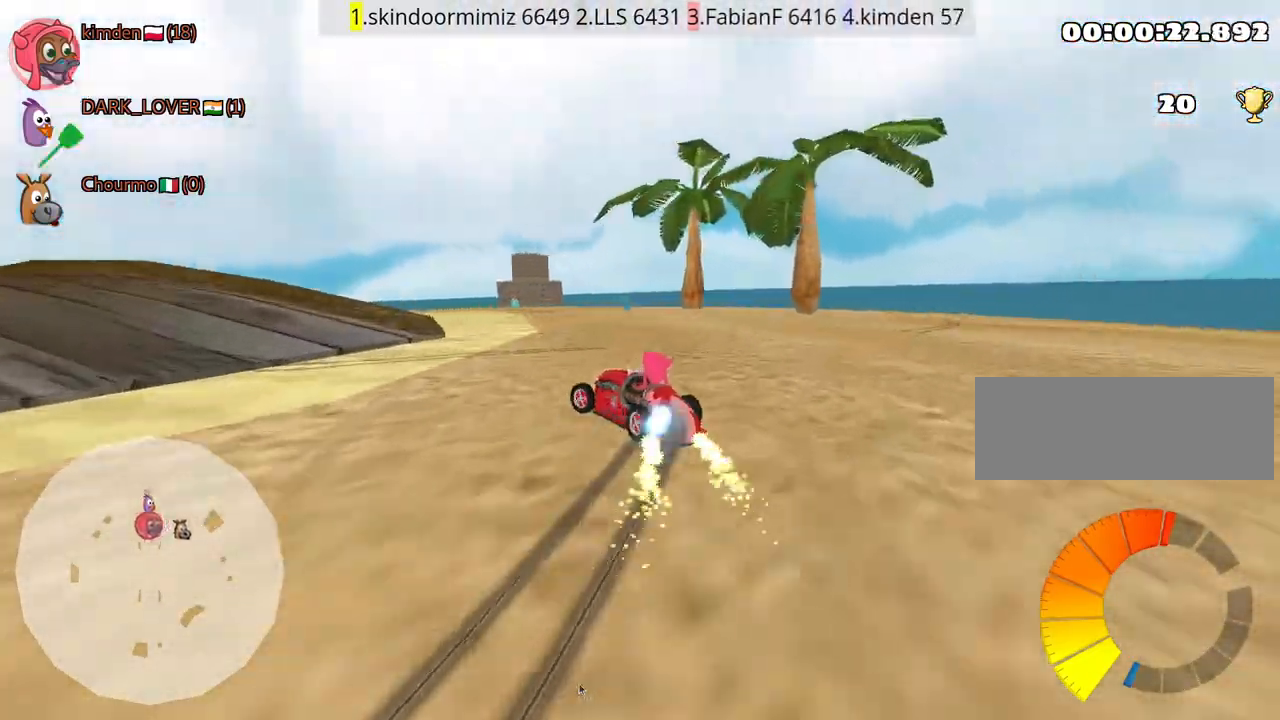
{"keys": ["right", "up"], "events": [[17, "right", "down"], [50, "left", "up"], [134, "nitro", "up"], [184, "right", "up"], [234, "right", "down"]]}
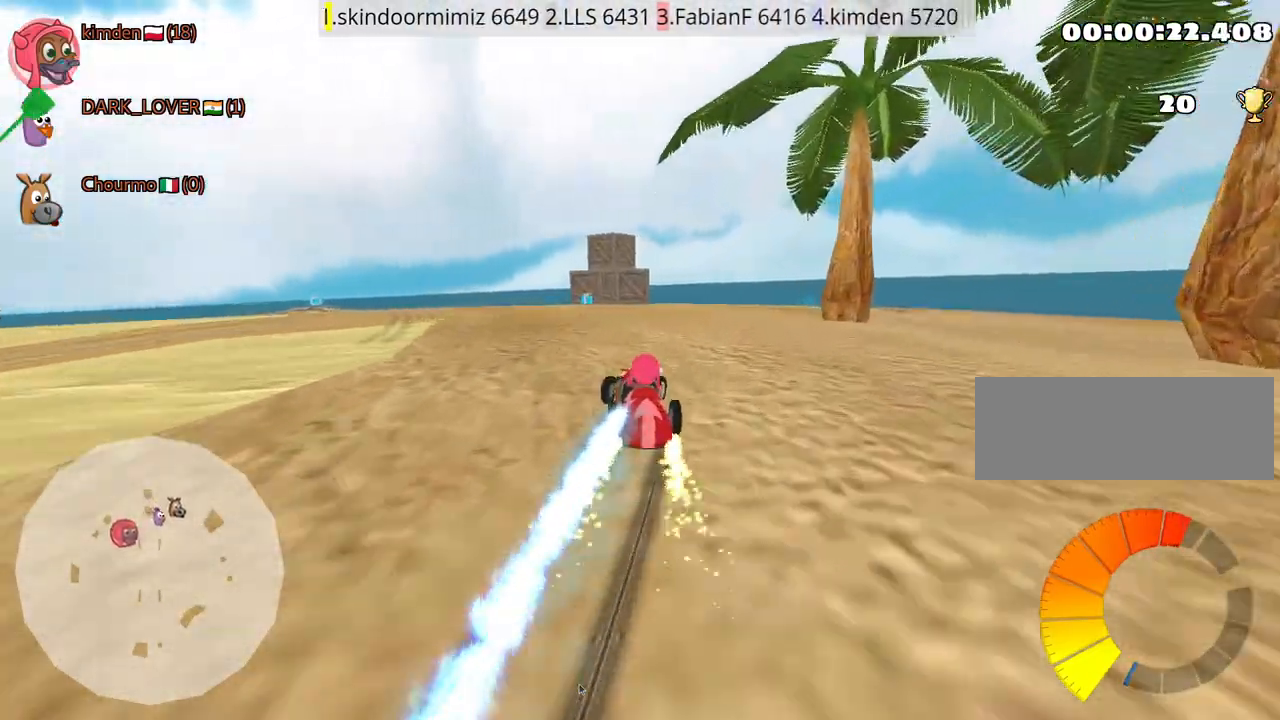
{"keys": ["left", "up"], "events": [[400, "right", "up"], [417, "left", "down"]]}
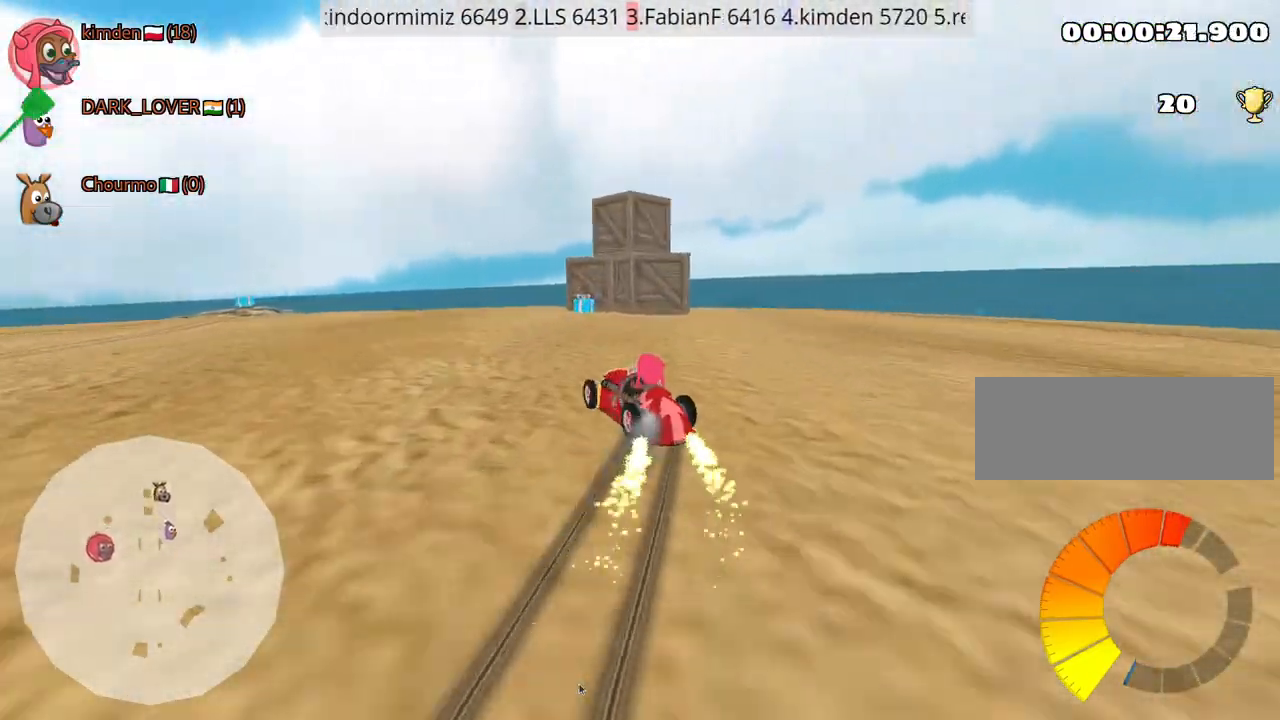
{"keys": ["left", "up"], "events": [[17, "left", "up"], [334, "left", "down"]]}